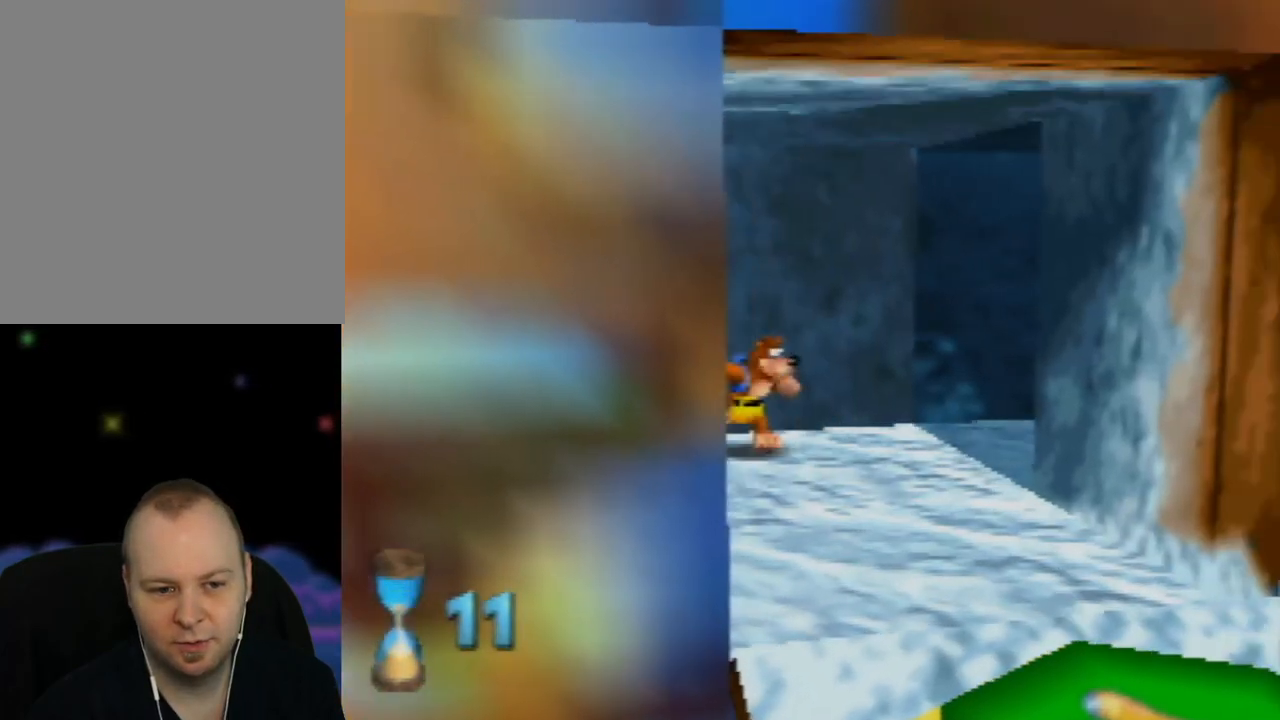
Gameplay with a controller (Nintendo layout); each line is a JSON object with the inputs held at the frame after it. "events" lists button and stick changes between this image and that frame as [ms after this image, input, new state], when the widget could be followed in between. Not read: L1 L3 R1 R3.
{"buttons": [], "left_stick": "down", "events": [[217, "left_stick", "down-right"], [467, "left_stick", "down"]]}
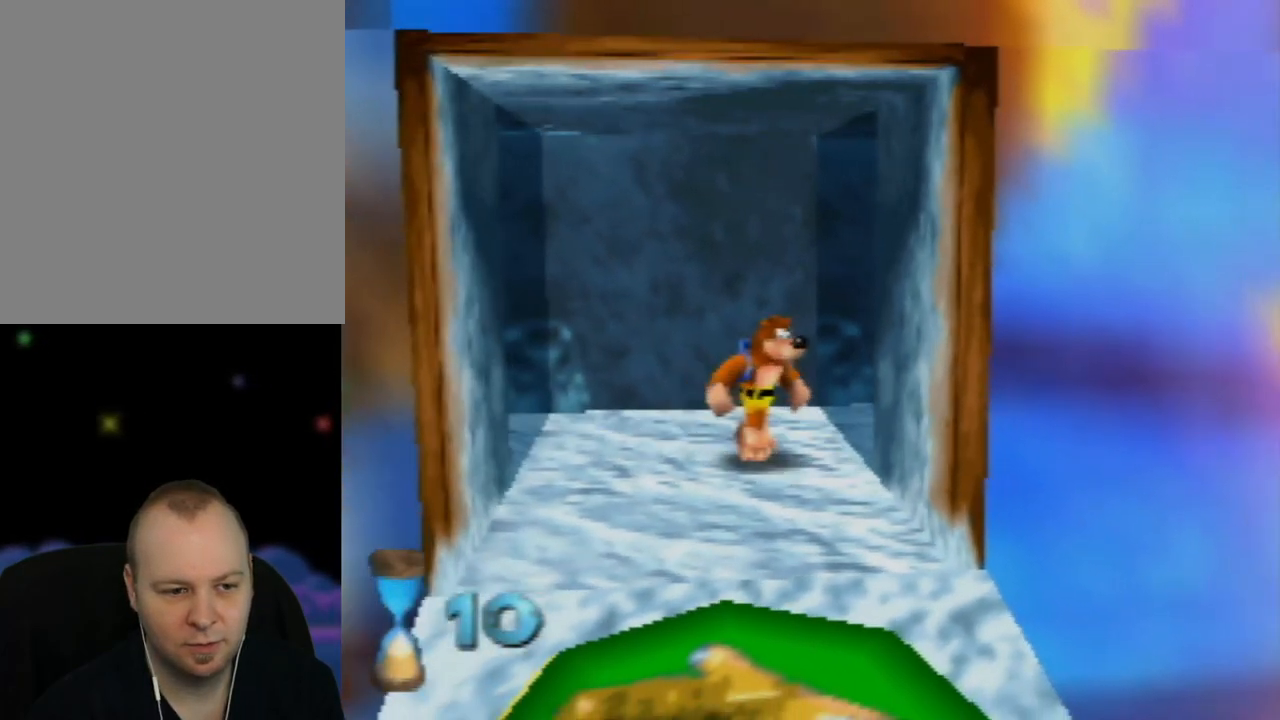
{"buttons": [], "left_stick": "down-left", "events": [[33, "left_stick", "down-left"]]}
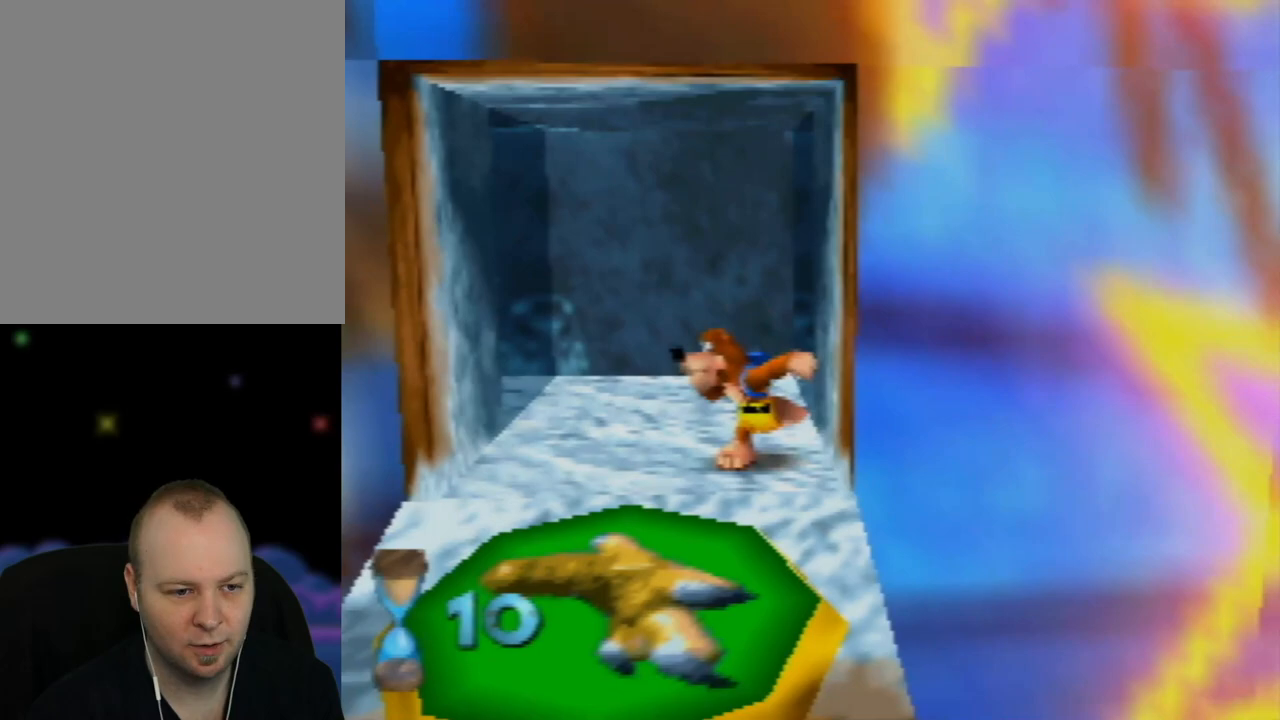
{"buttons": [], "left_stick": "center", "events": [[233, "left_stick", "center"]]}
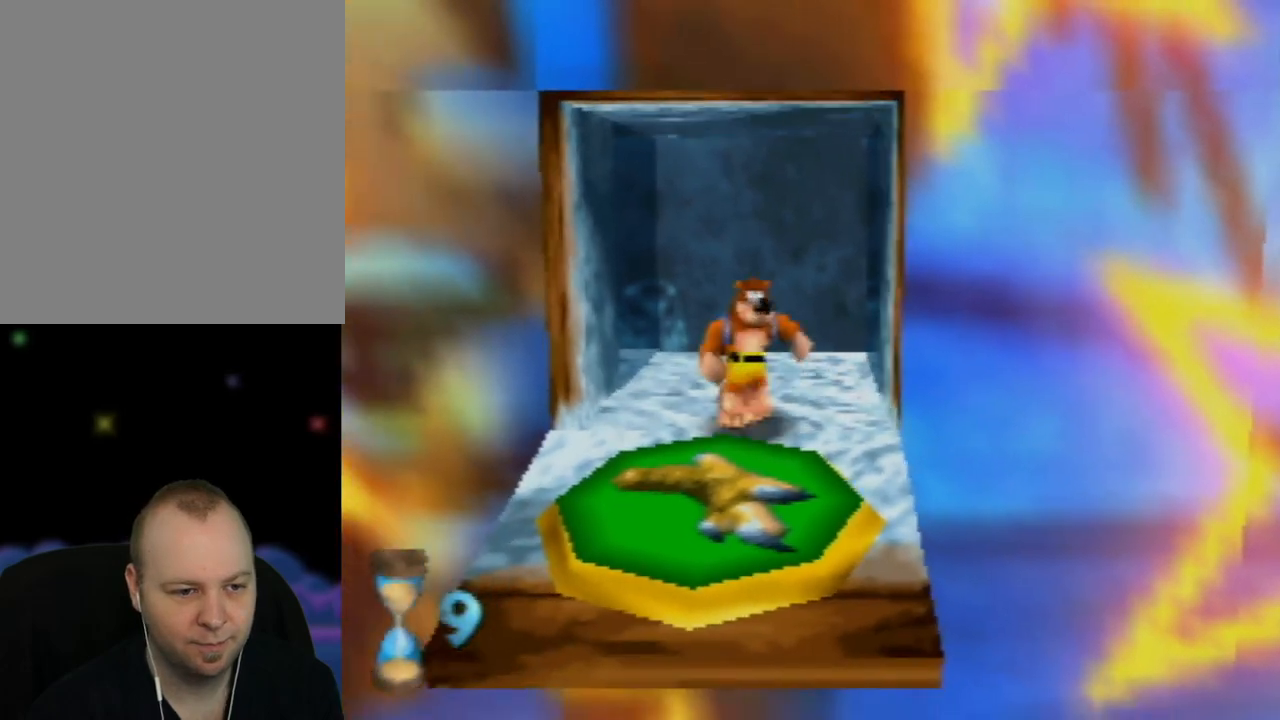
{"buttons": ["A"], "left_stick": "center", "events": [[300, "A", "down"]]}
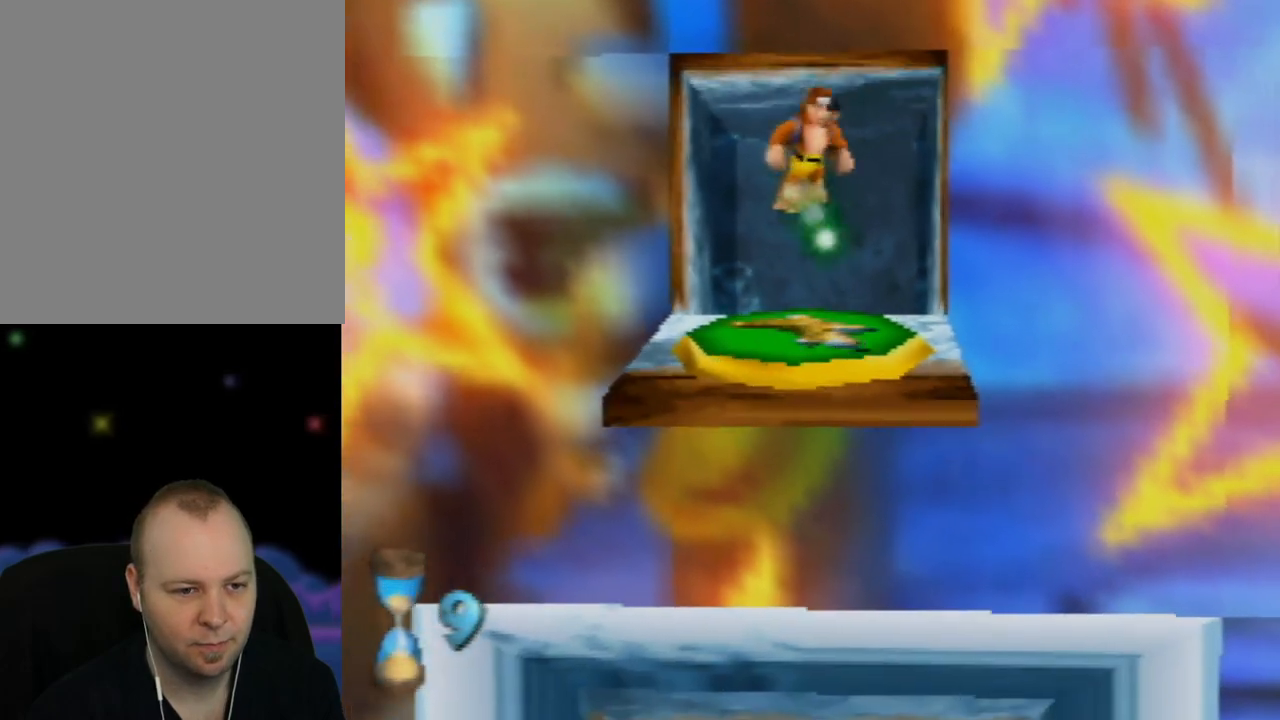
{"buttons": ["A"], "left_stick": "center", "events": []}
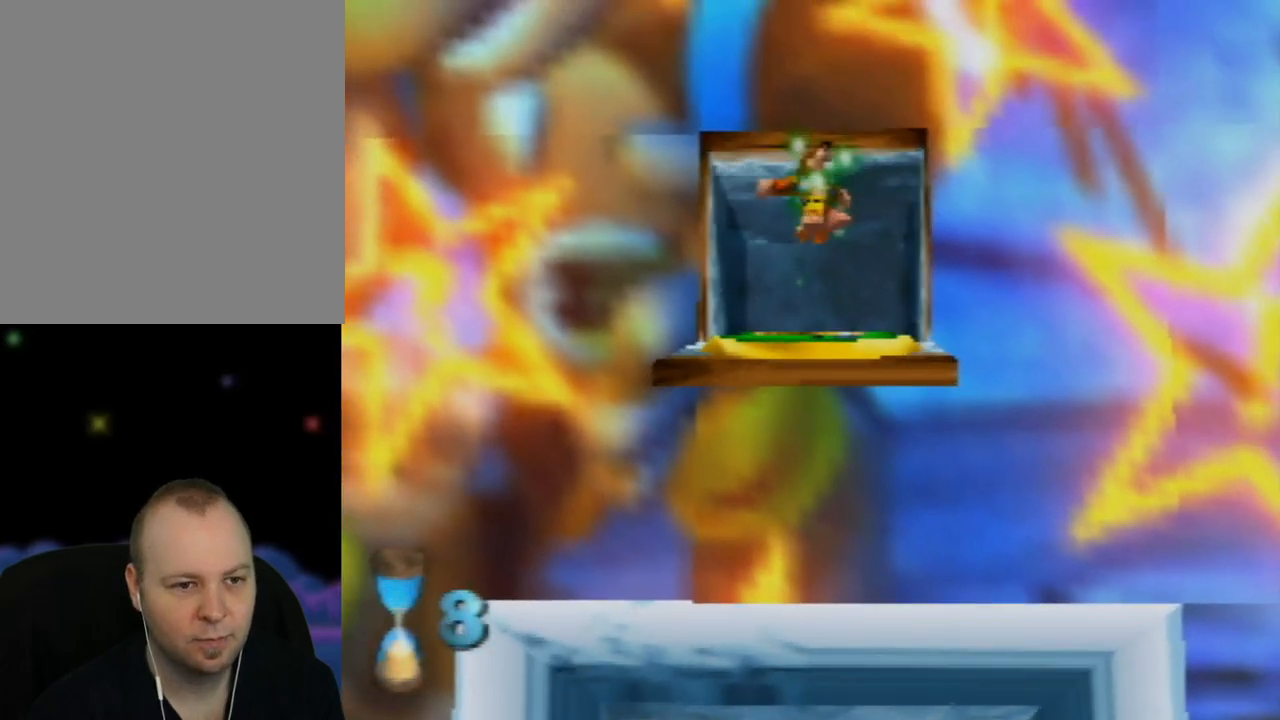
{"buttons": ["A"], "left_stick": "center", "events": []}
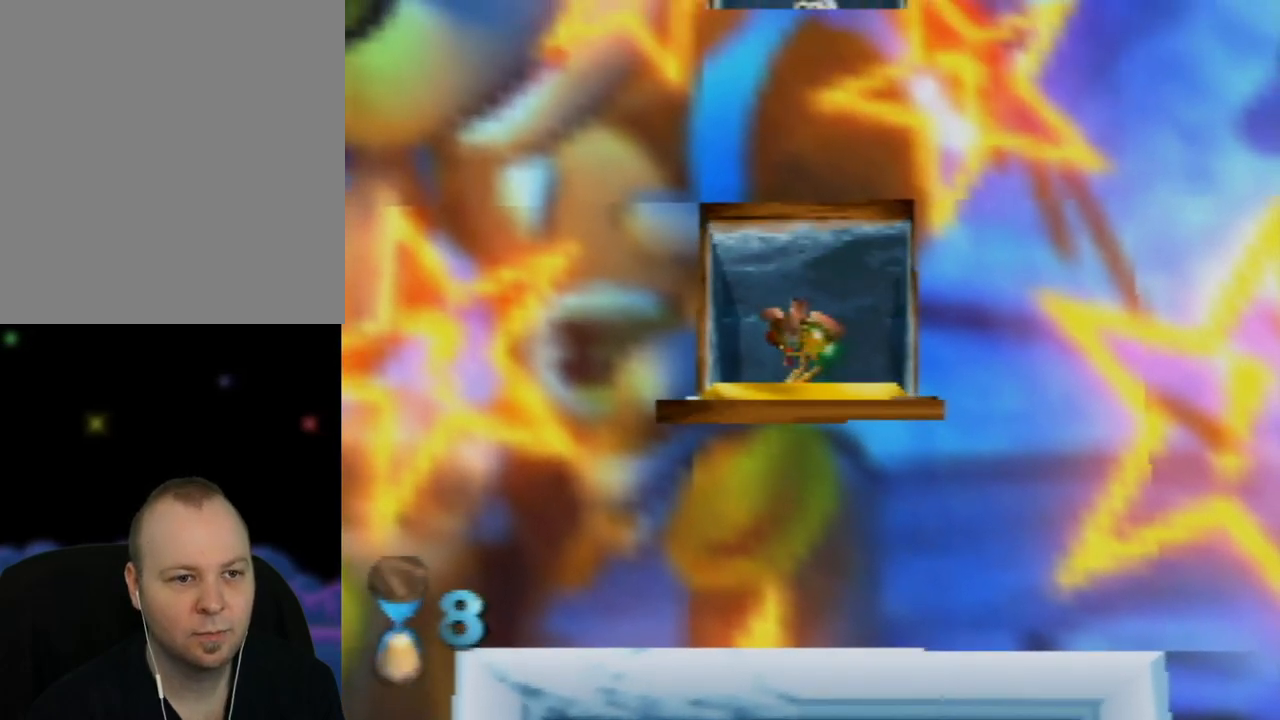
{"buttons": ["A"], "left_stick": "center", "events": []}
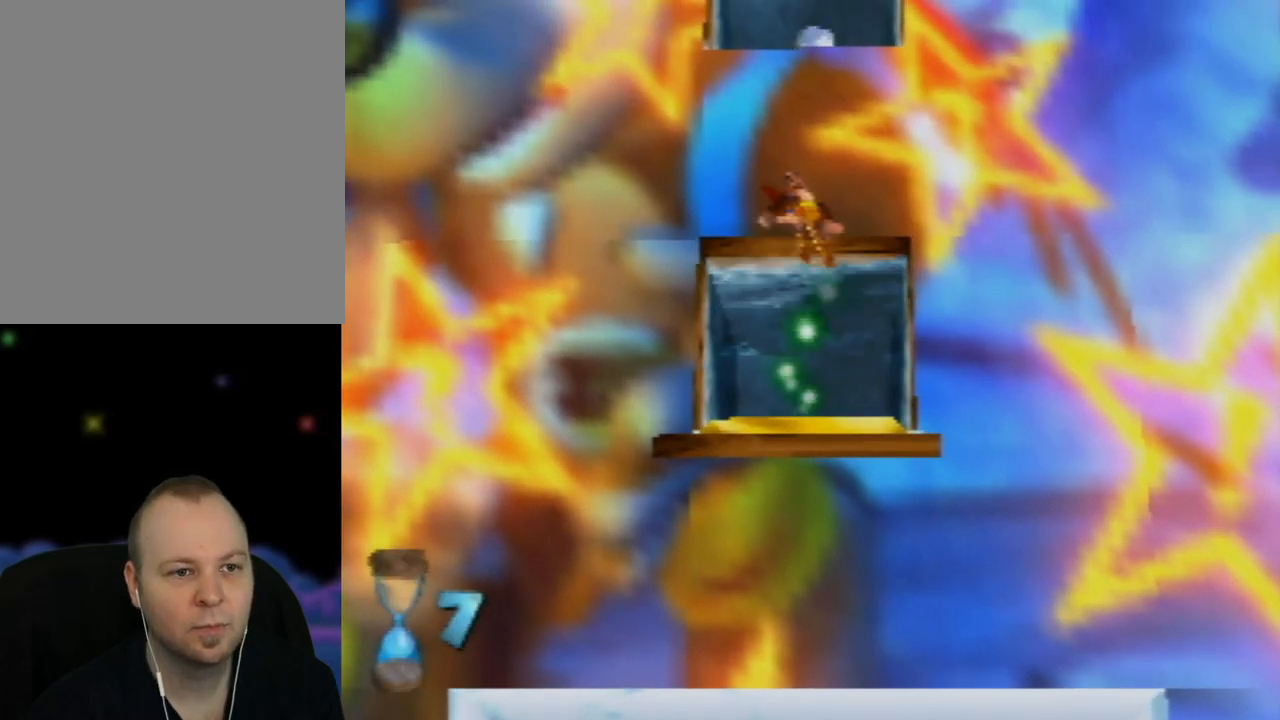
{"buttons": ["A"], "left_stick": "up", "events": [[133, "left_stick", "up"]]}
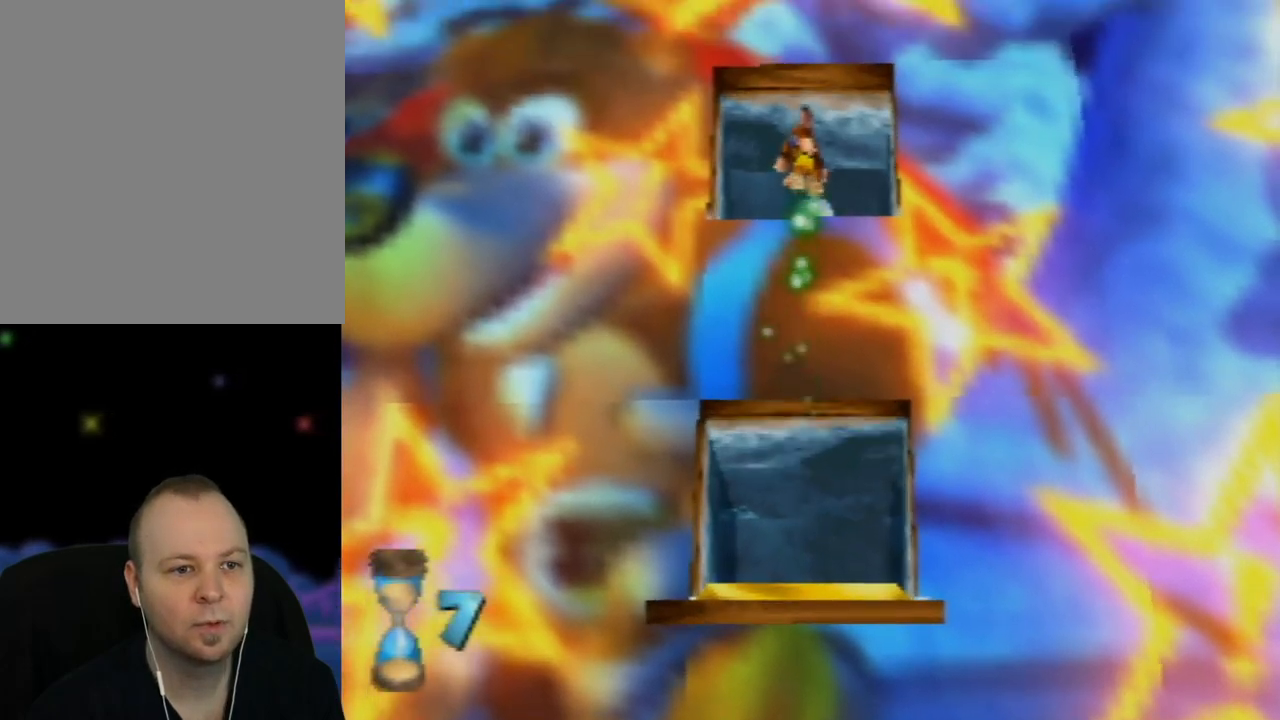
{"buttons": ["A"], "left_stick": "up", "events": []}
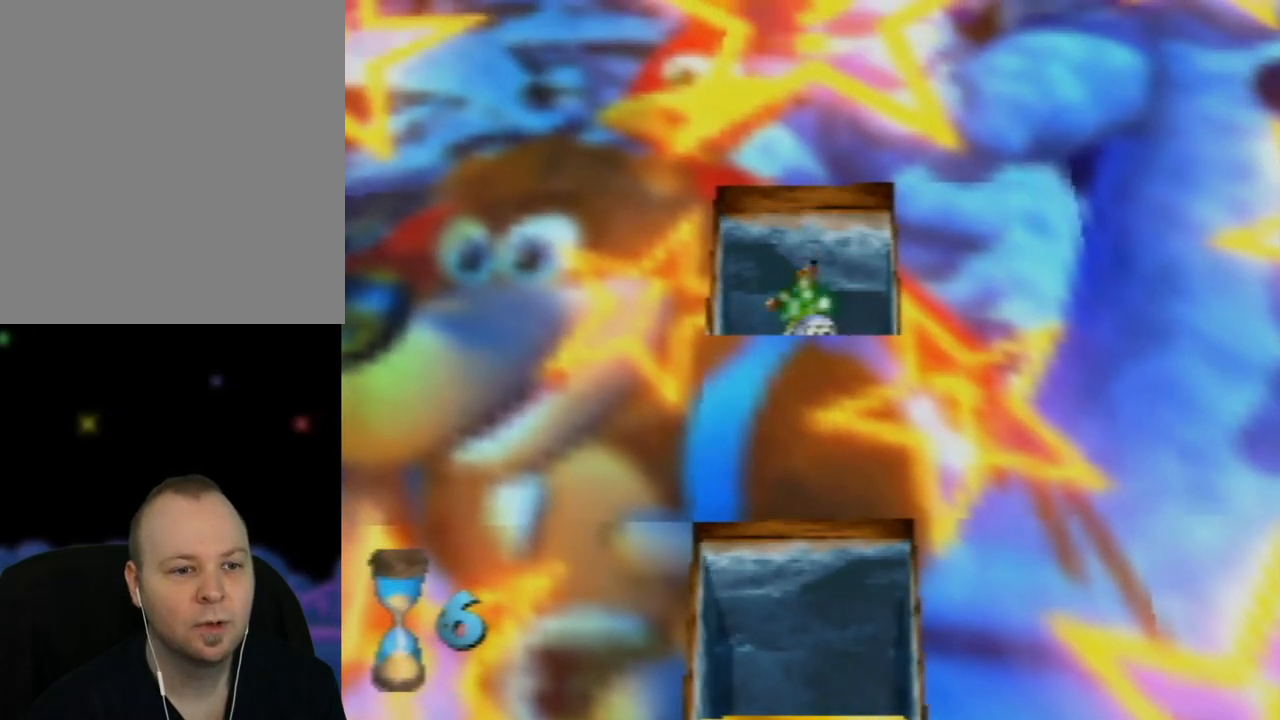
{"buttons": [], "left_stick": "center", "events": [[250, "A", "up"], [433, "left_stick", "center"]]}
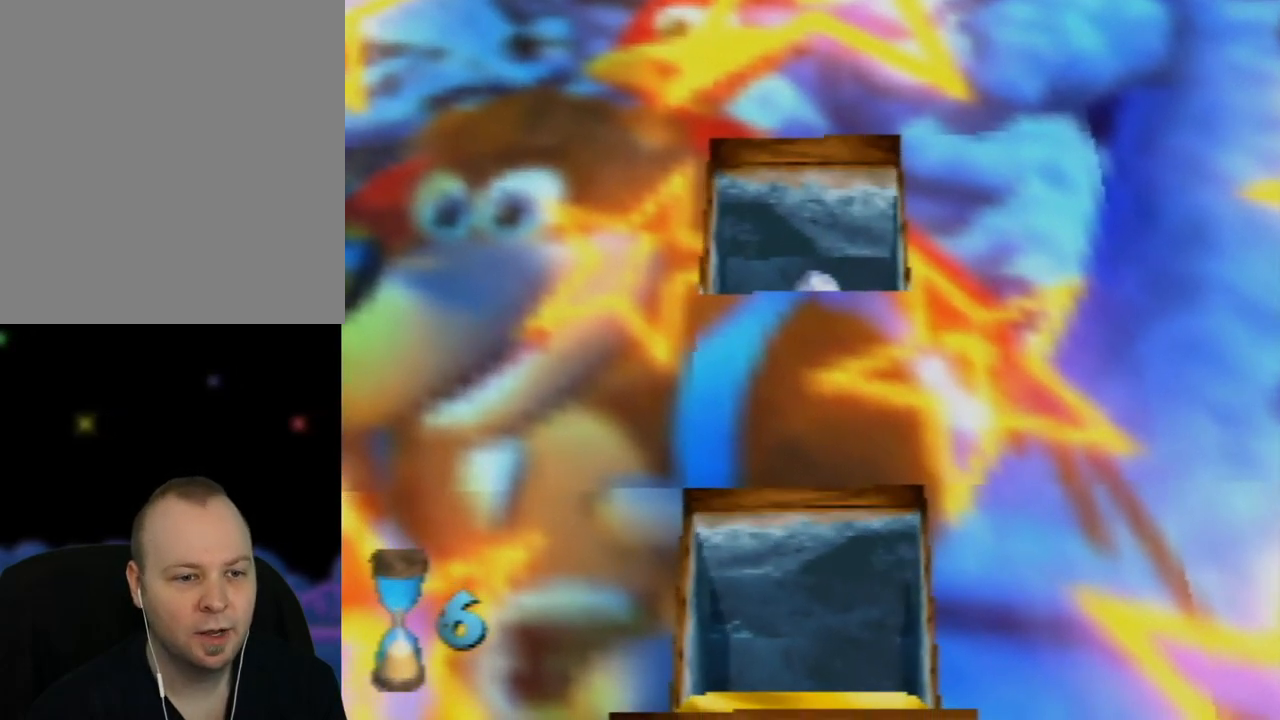
{"buttons": [], "left_stick": "down", "events": [[33, "left_stick", "down"], [283, "A", "down"], [467, "A", "up"]]}
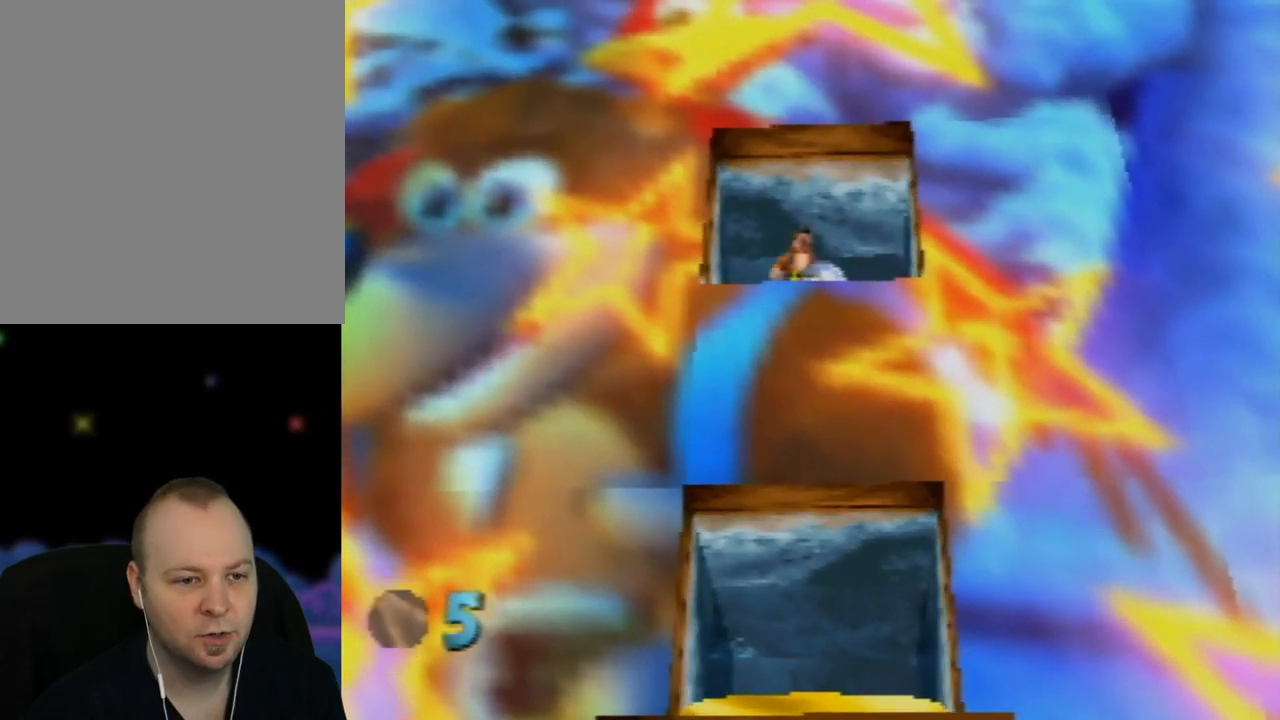
{"buttons": [], "left_stick": "up", "events": [[183, "left_stick", "center"], [317, "left_stick", "up-right"], [417, "left_stick", "up"]]}
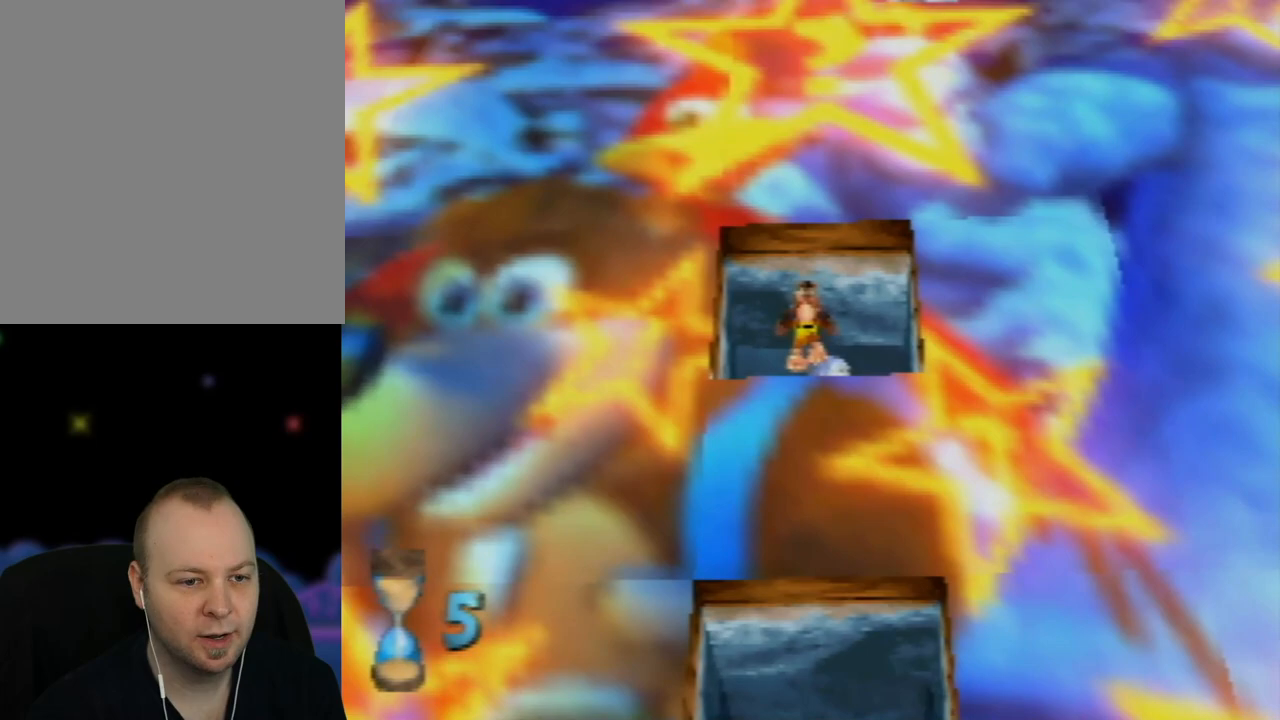
{"buttons": ["A"], "left_stick": "up", "events": [[17, "A", "down"]]}
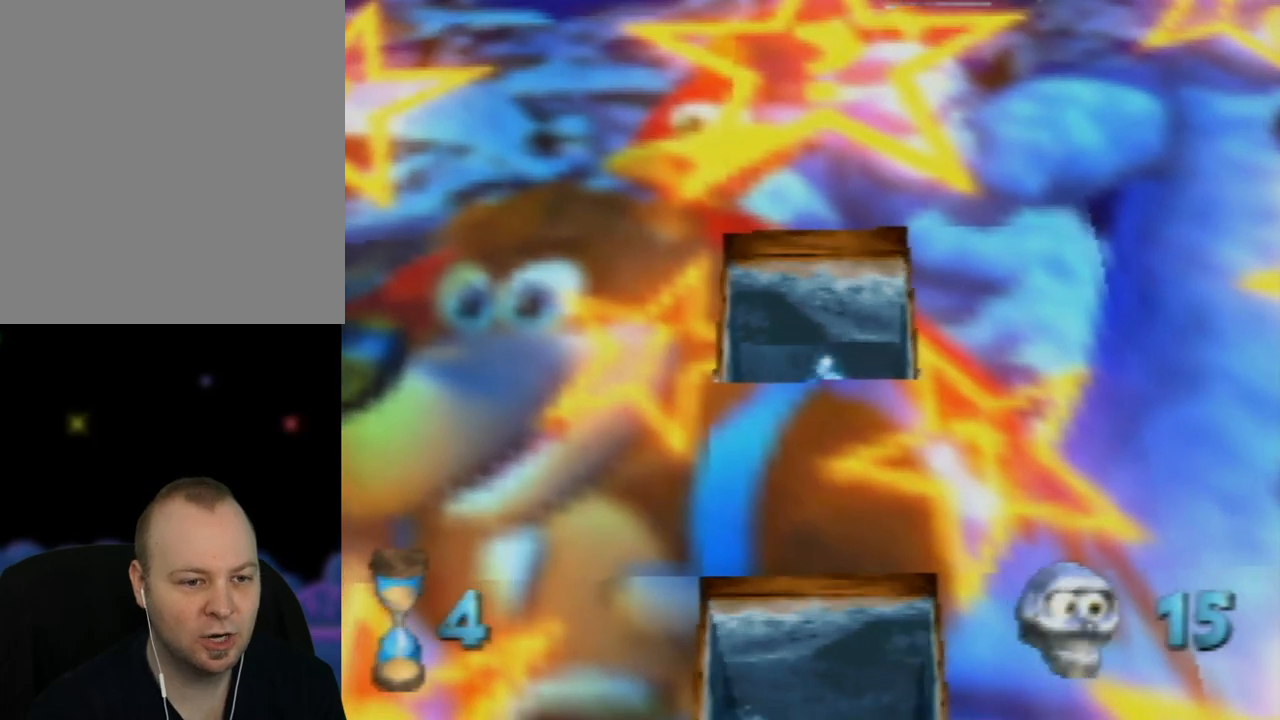
{"buttons": [], "left_stick": "left", "events": [[133, "A", "up"], [233, "left_stick", "up-left"], [333, "left_stick", "left"]]}
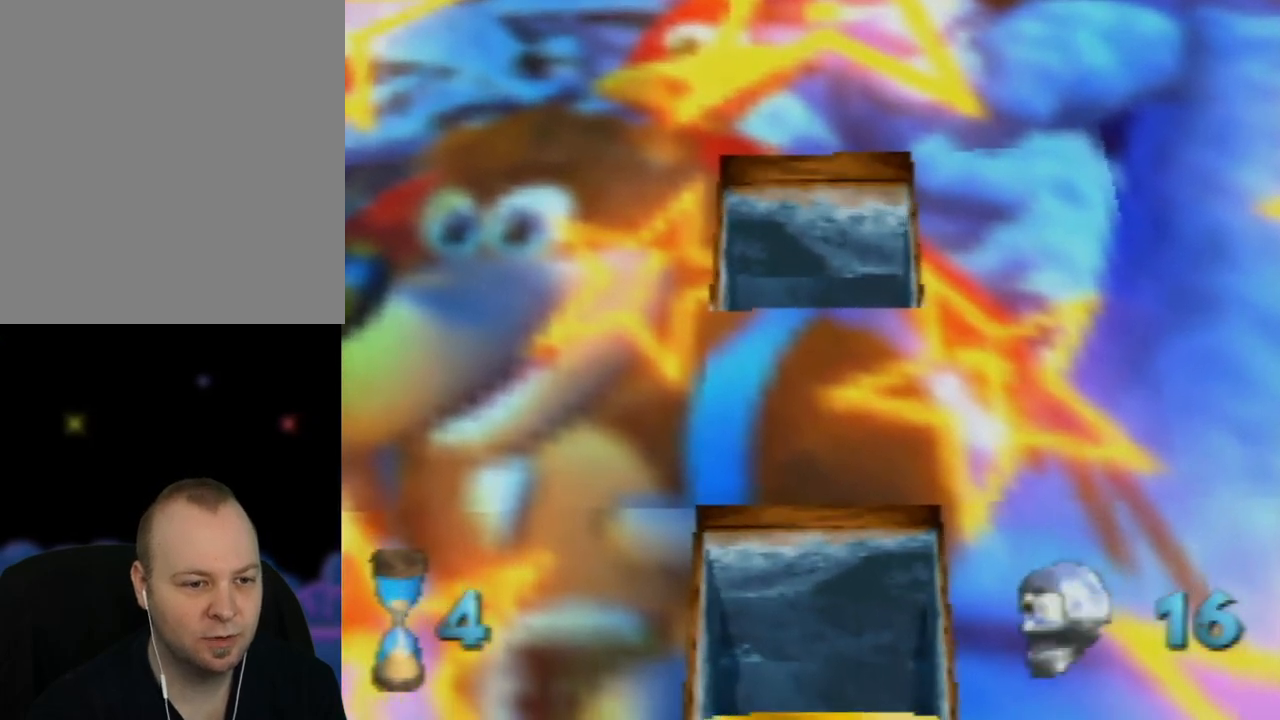
{"buttons": [], "left_stick": "left", "events": []}
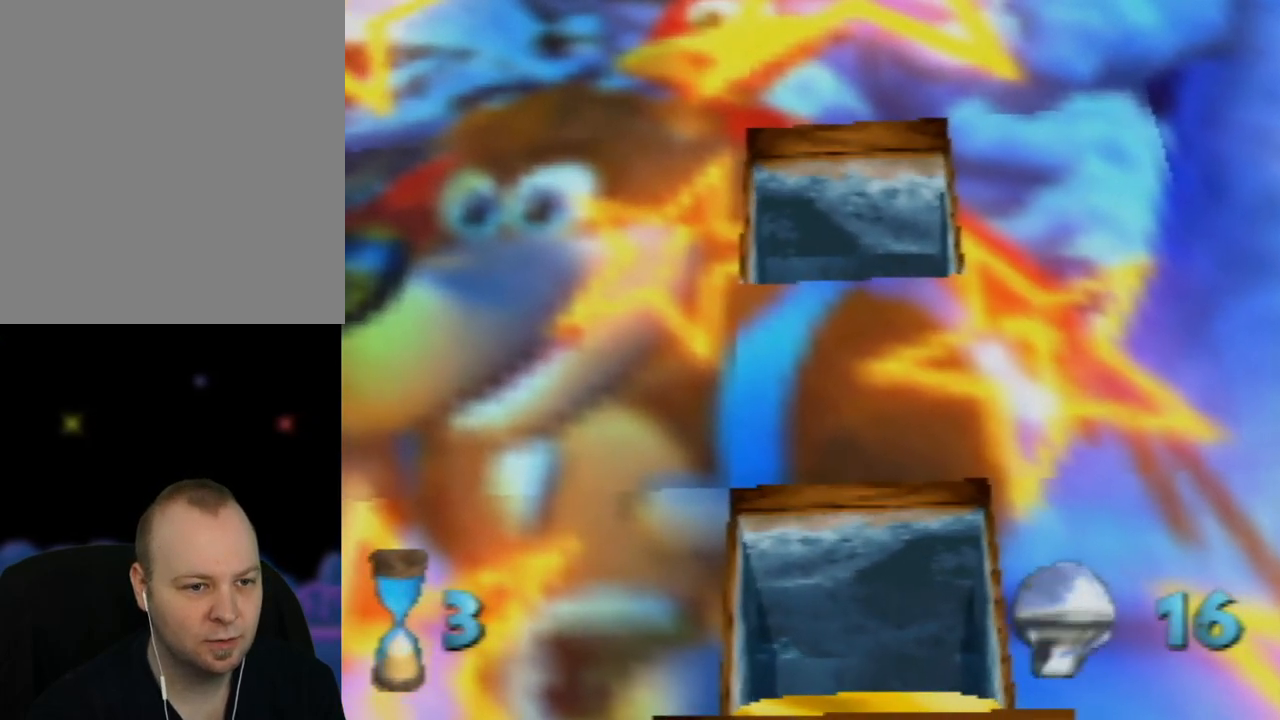
{"buttons": [], "left_stick": "left", "events": []}
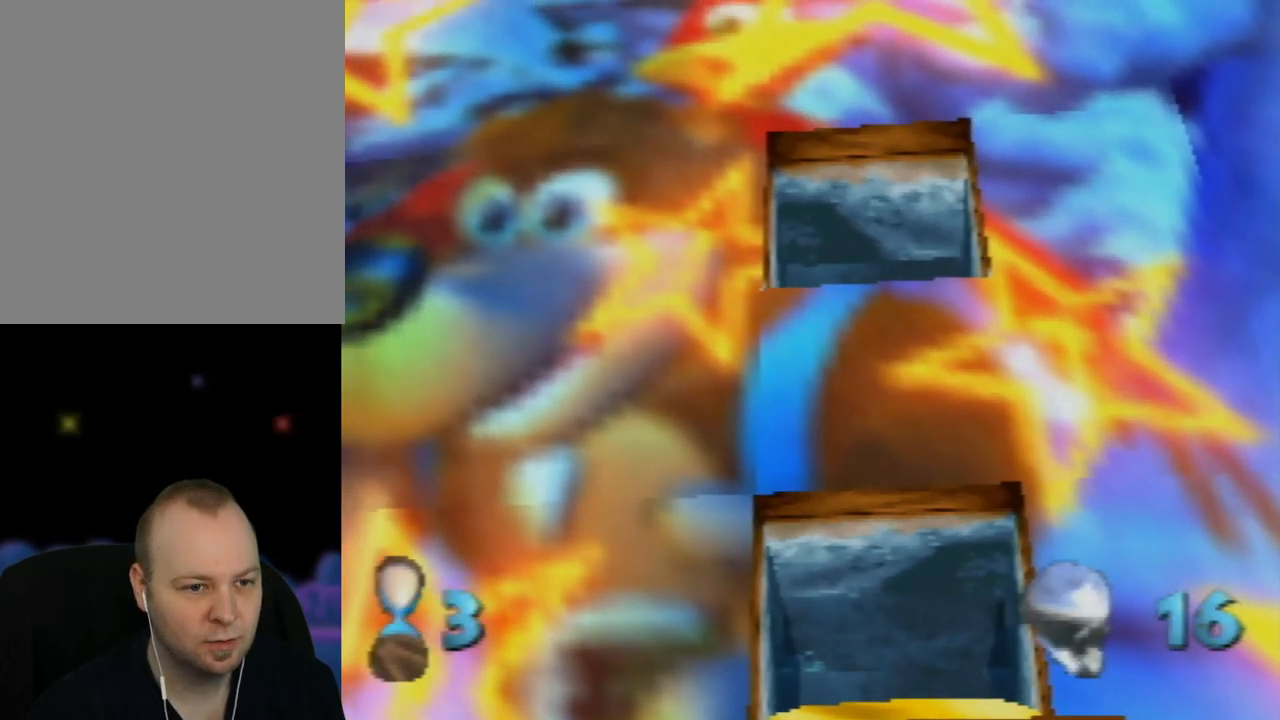
{"buttons": [], "left_stick": "right", "events": [[133, "left_stick", "center"], [233, "left_stick", "right"]]}
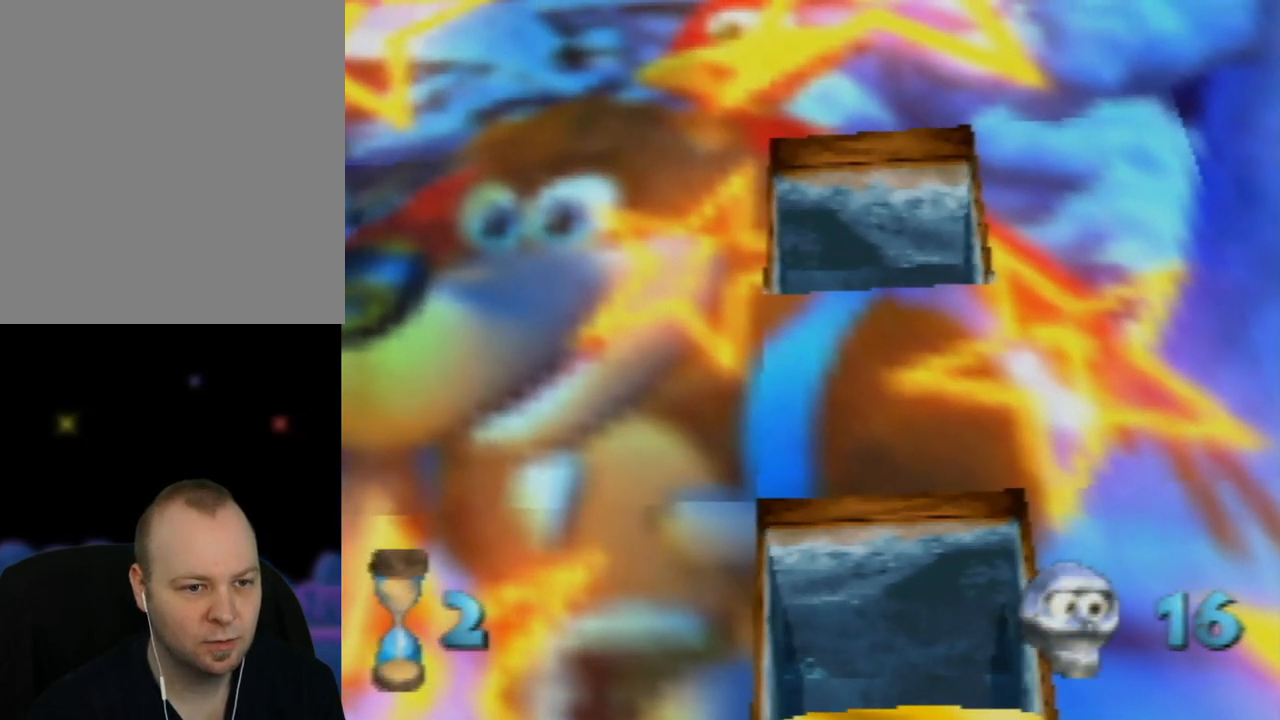
{"buttons": [], "left_stick": "center", "events": [[17, "C_UP", "down"], [17, "left_stick", "center"], [200, "C_UP", "up"]]}
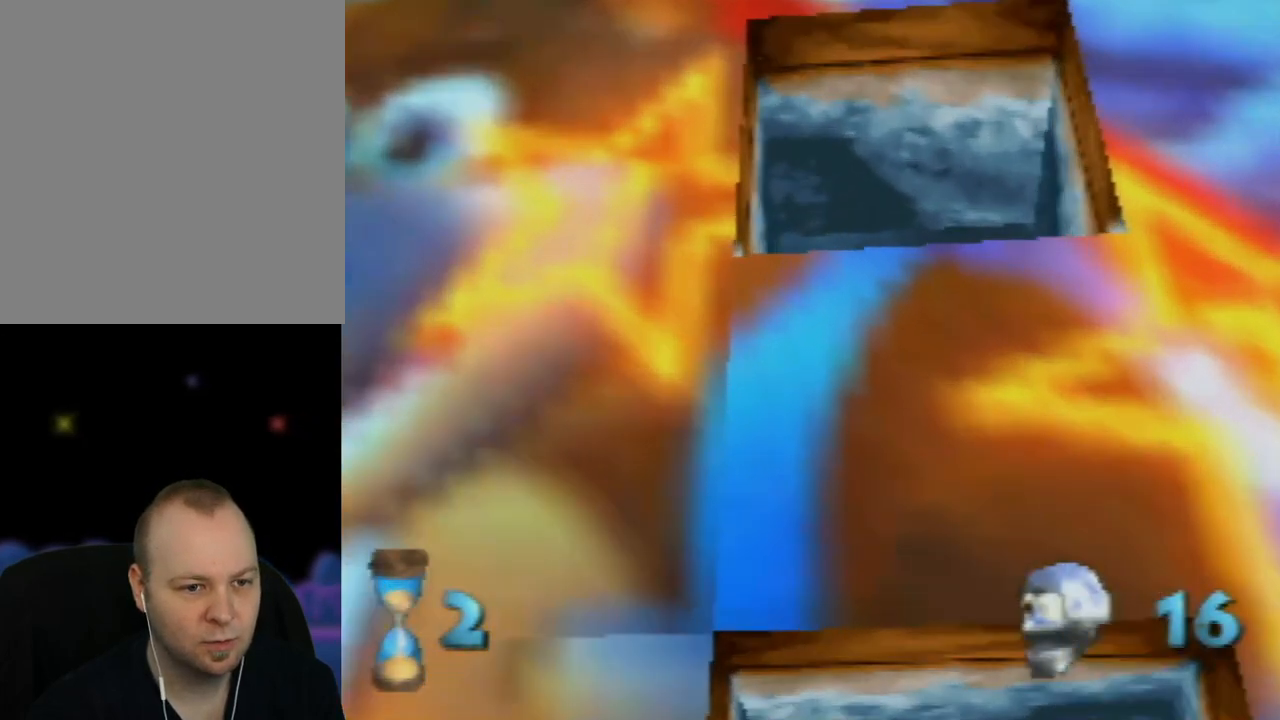
{"buttons": [], "left_stick": "center", "events": []}
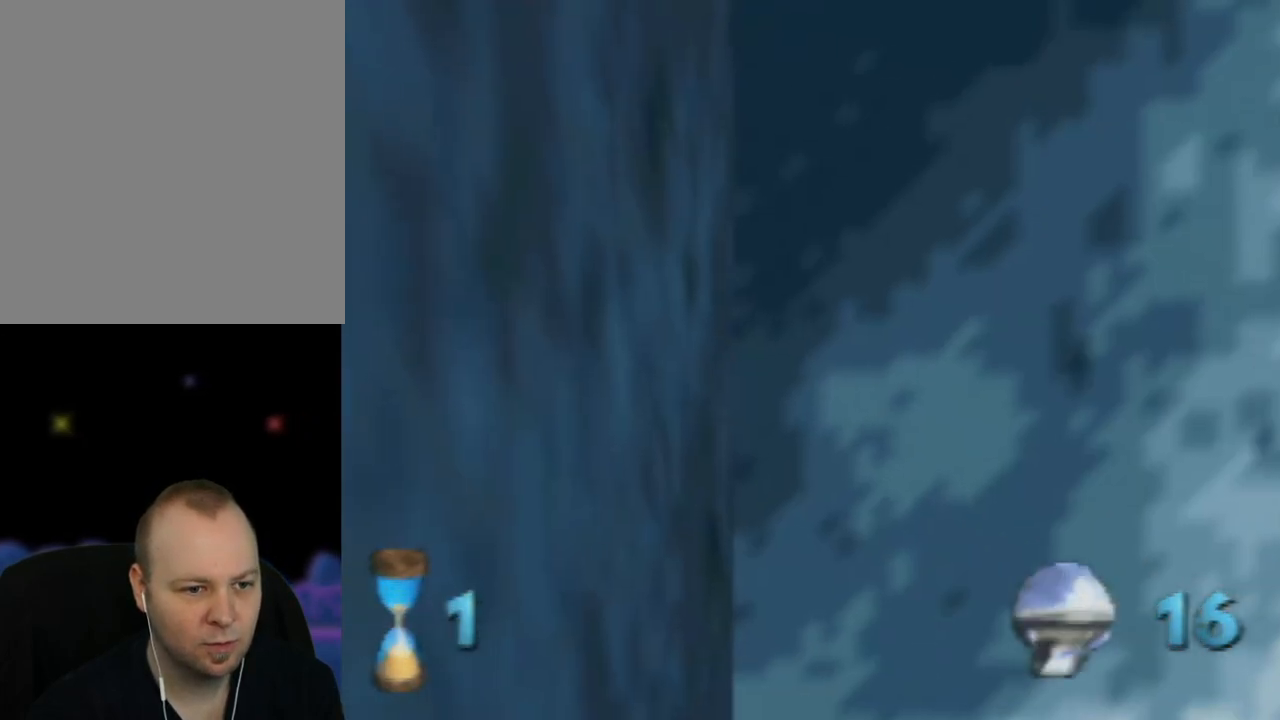
{"buttons": [], "left_stick": "up-right", "events": [[67, "left_stick", "right"], [167, "left_stick", "up-right"]]}
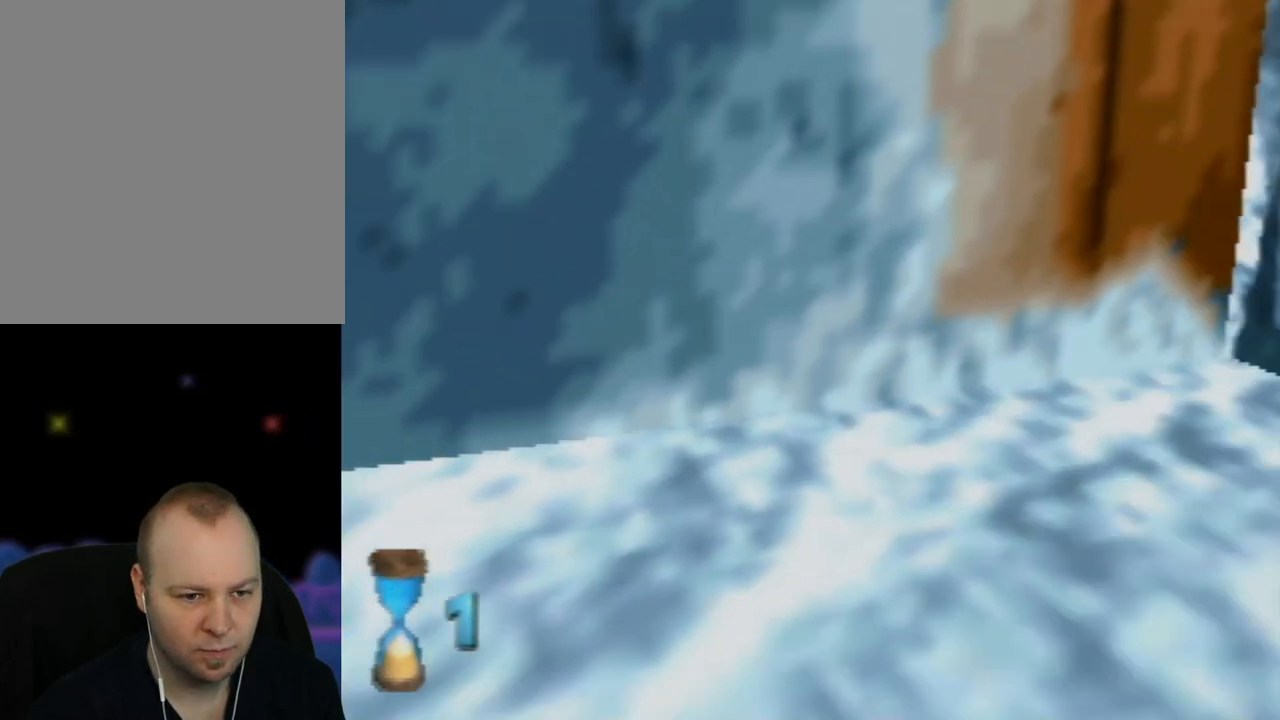
{"buttons": [], "left_stick": "right", "events": [[133, "left_stick", "right"], [233, "left_stick", "down-right"], [500, "left_stick", "right"]]}
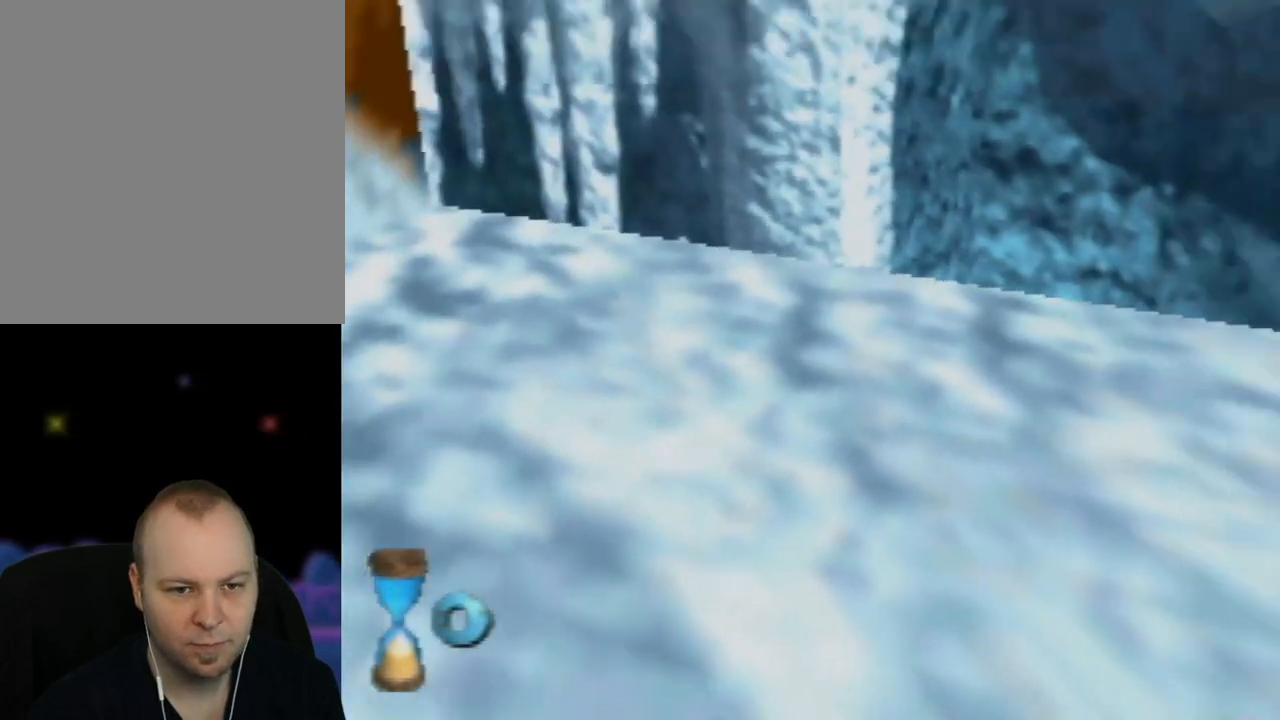
{"buttons": [], "left_stick": "center", "events": [[483, "left_stick", "center"]]}
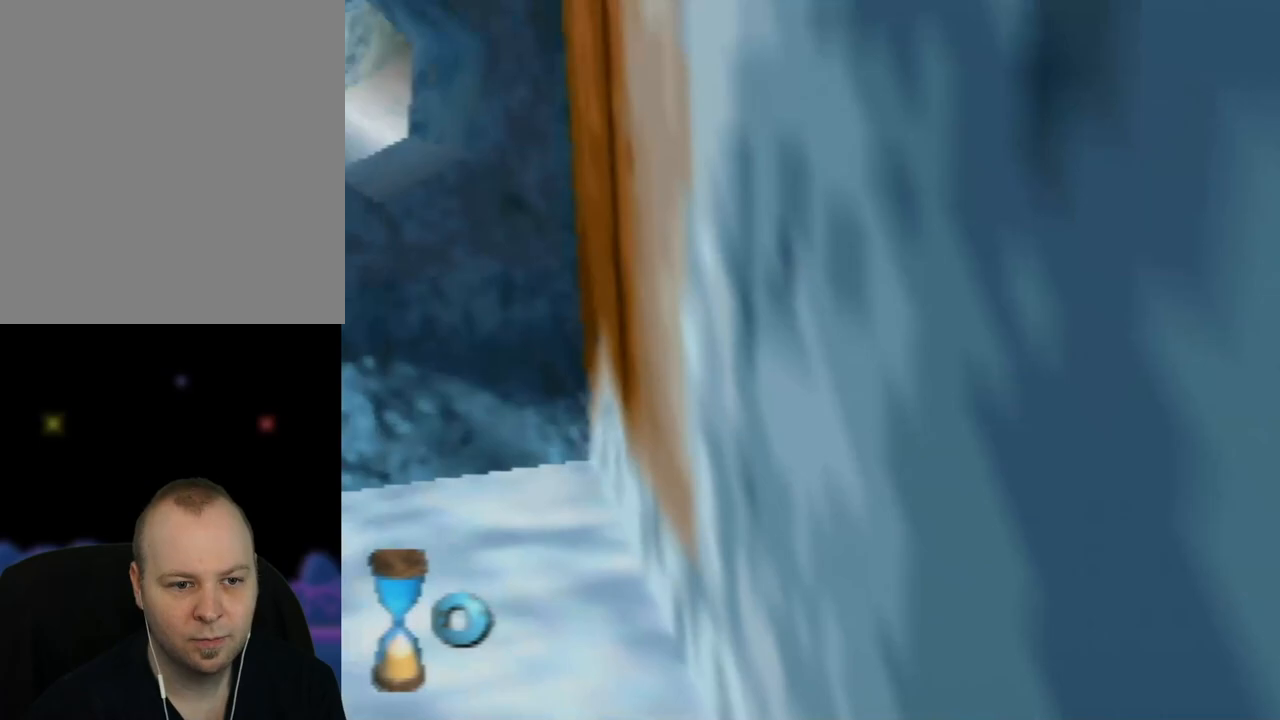
{"buttons": [], "left_stick": "center", "events": [[33, "left_stick", "down-left"], [483, "left_stick", "center"]]}
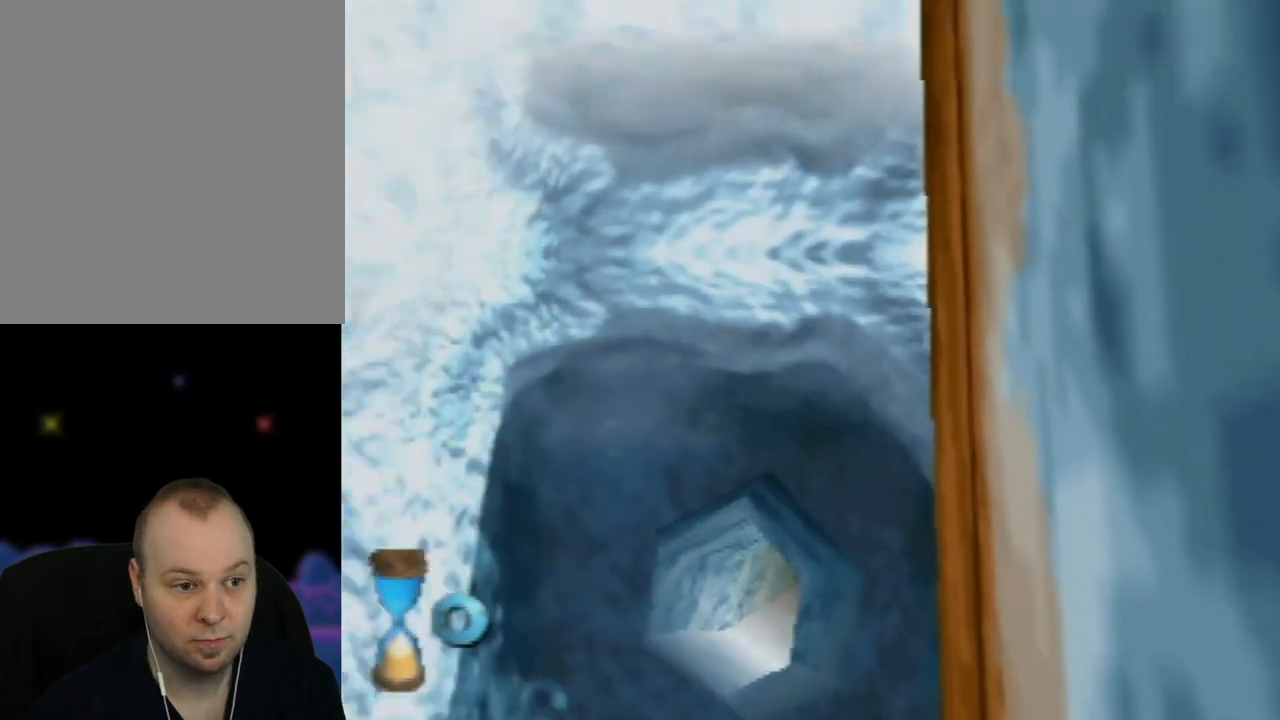
{"buttons": [], "left_stick": "up", "events": [[333, "left_stick", "up"]]}
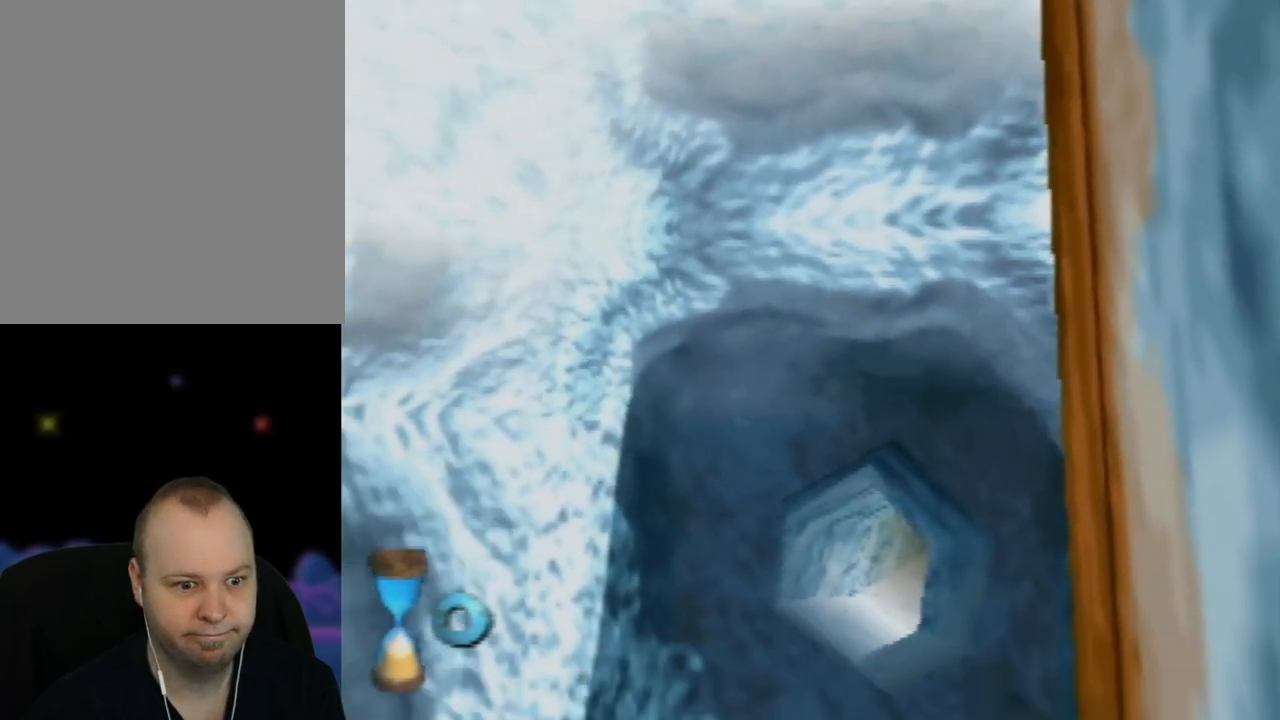
{"buttons": [], "left_stick": "center", "events": [[83, "left_stick", "center"]]}
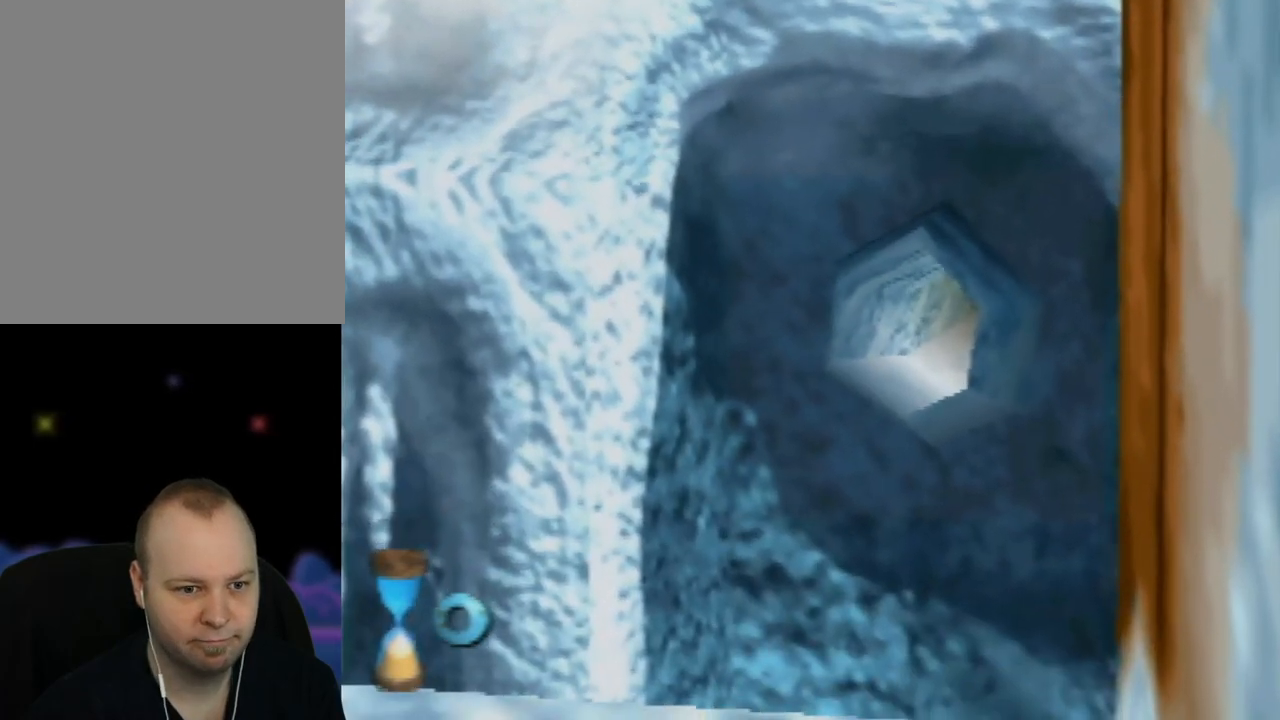
{"buttons": [], "left_stick": "center", "events": [[233, "left_stick", "up-right"], [383, "left_stick", "center"]]}
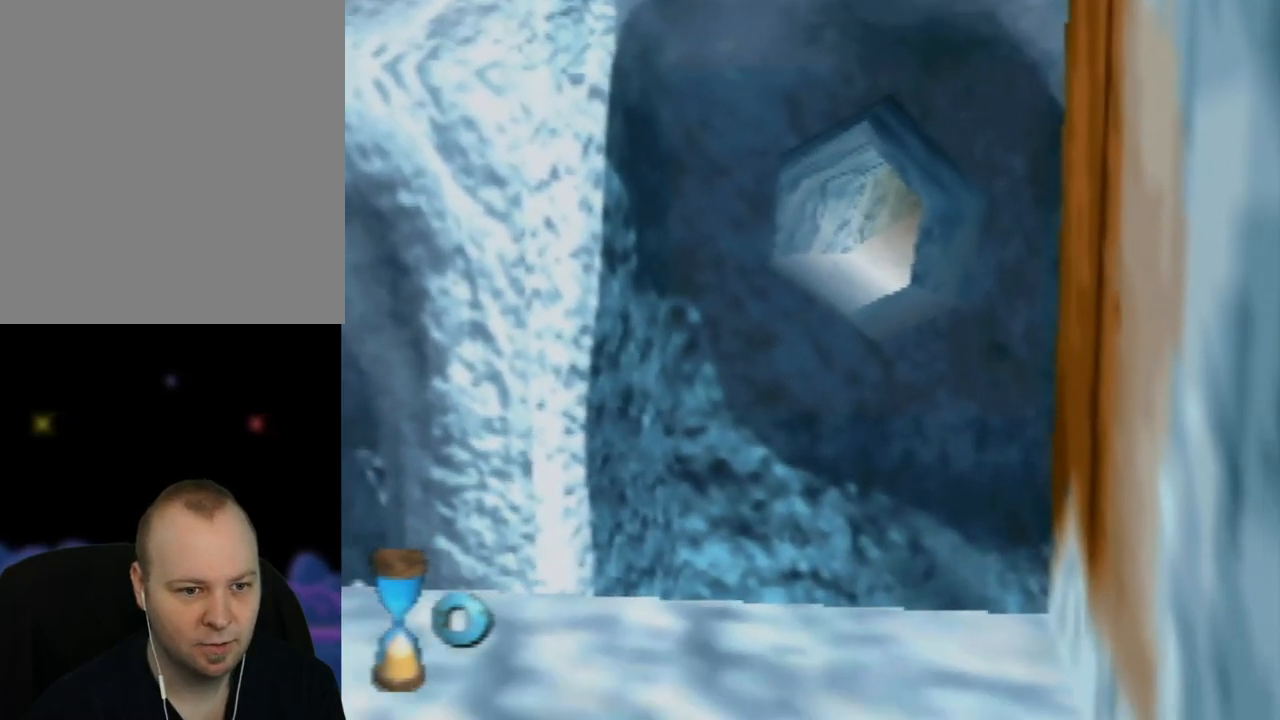
{"buttons": [], "left_stick": "center", "events": [[300, "C_UP", "down"], [483, "C_UP", "up"]]}
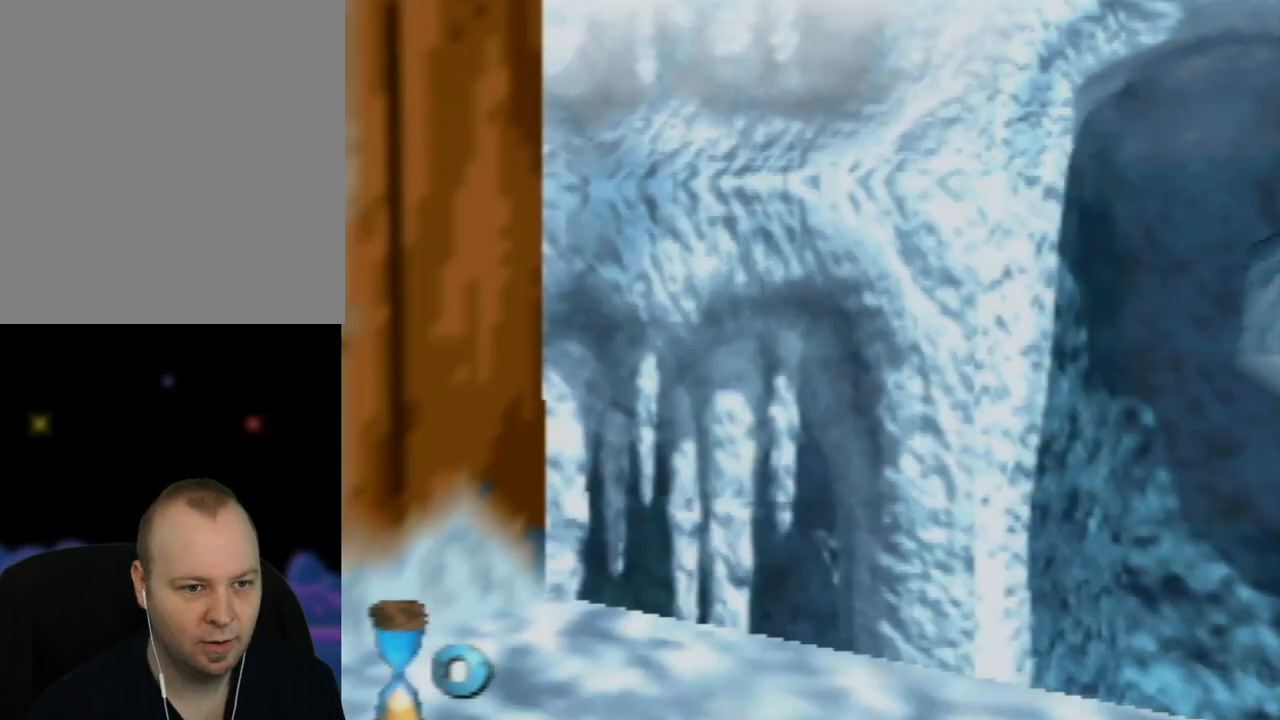
{"buttons": [], "left_stick": "center", "events": []}
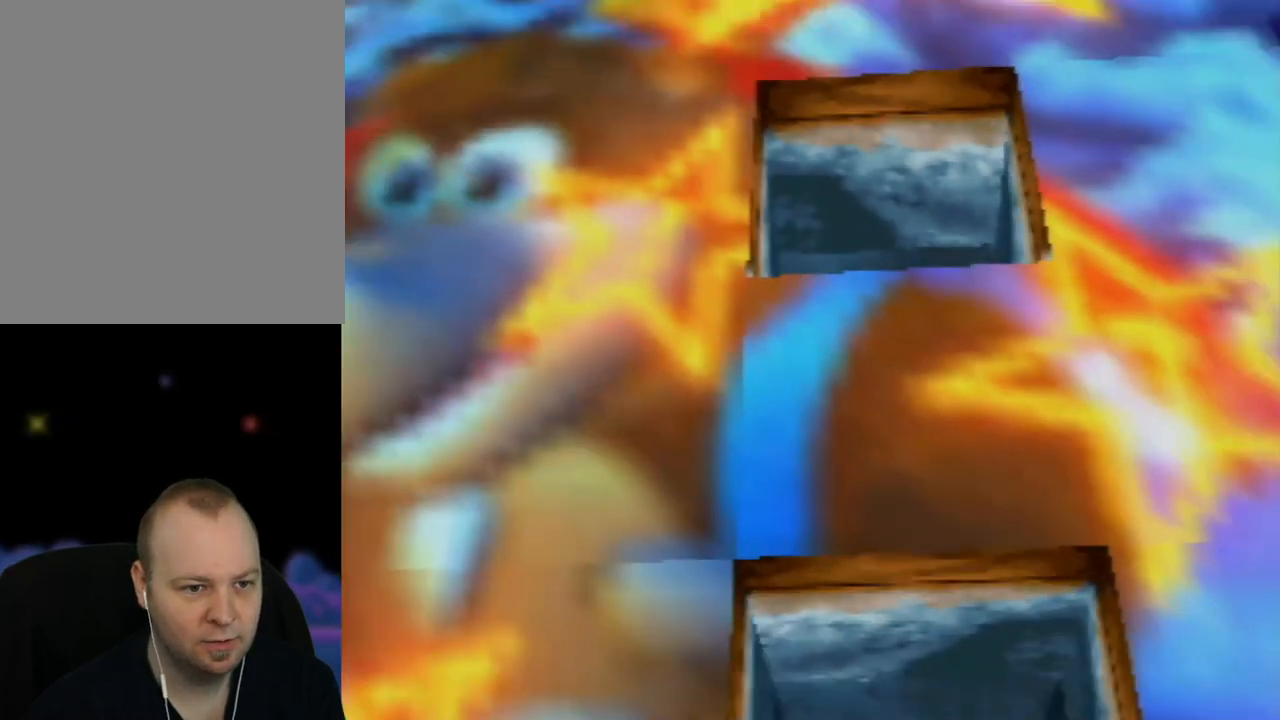
{"buttons": [], "left_stick": "down", "events": [[83, "left_stick", "down"]]}
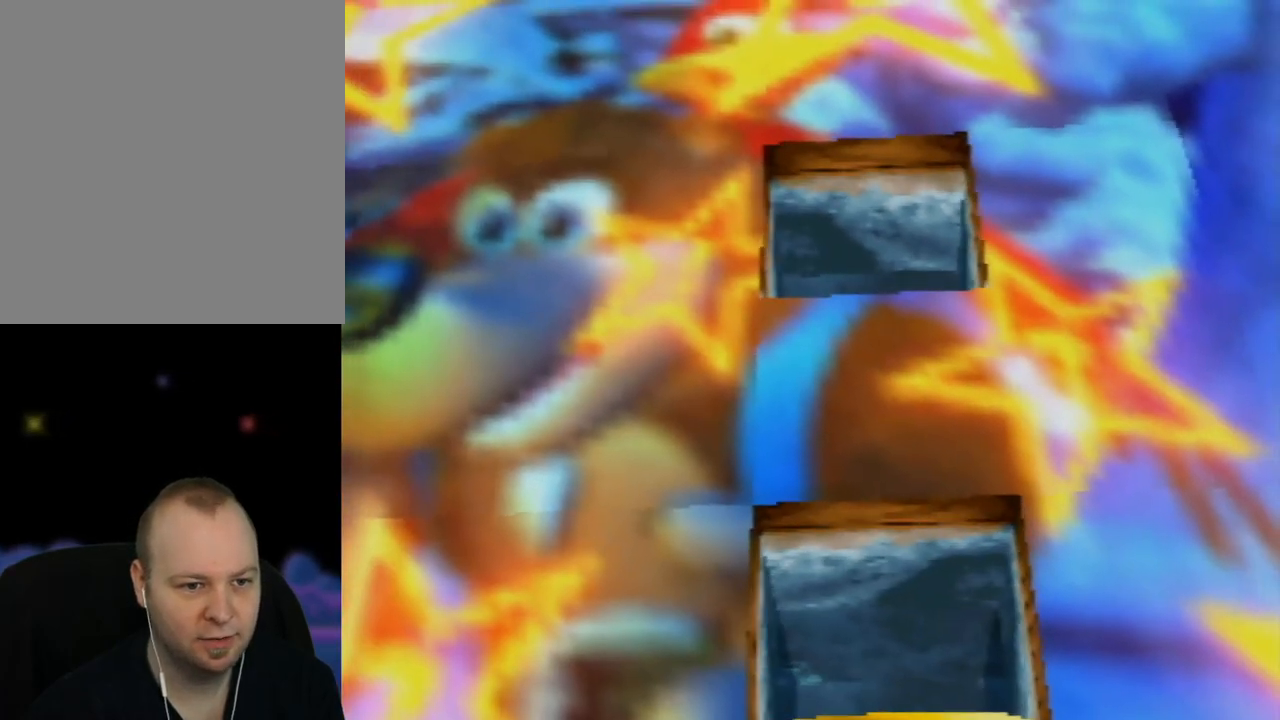
{"buttons": ["A"], "left_stick": "down", "events": [[450, "A", "down"]]}